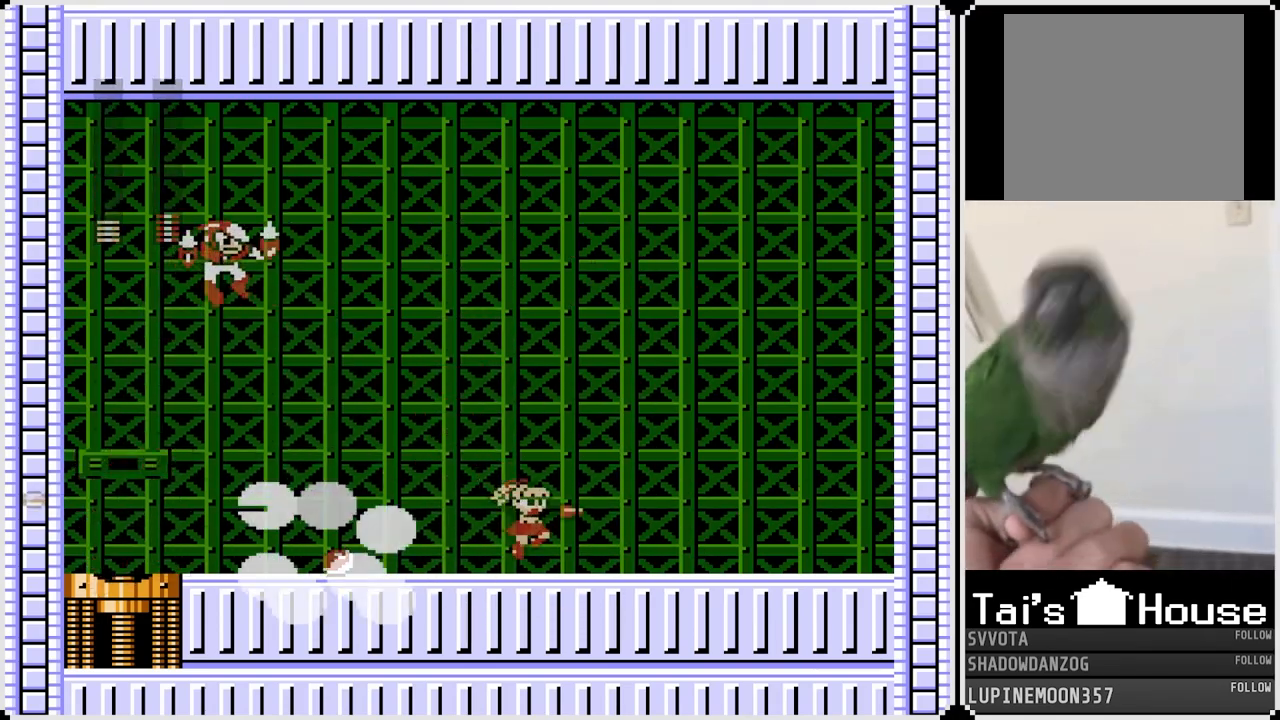
Gameplay with a controller (PlayStation layout); each line is a JSON object with the inputs held at the frame after it. "events" lists button and stick changes between this image and that frame as [ms after this image, input, new state], when the widget could be followed in between. Not read: L1.
{"buttons": [], "left_stick": "center", "right_stick": "center", "events": [[167, "DPAD_LEFT", "down"], [250, "CROSS", "down"], [267, "SQUARE", "down"], [333, "CROSS", "up"], [350, "DPAD_LEFT", "up"], [367, "SQUARE", "up"]]}
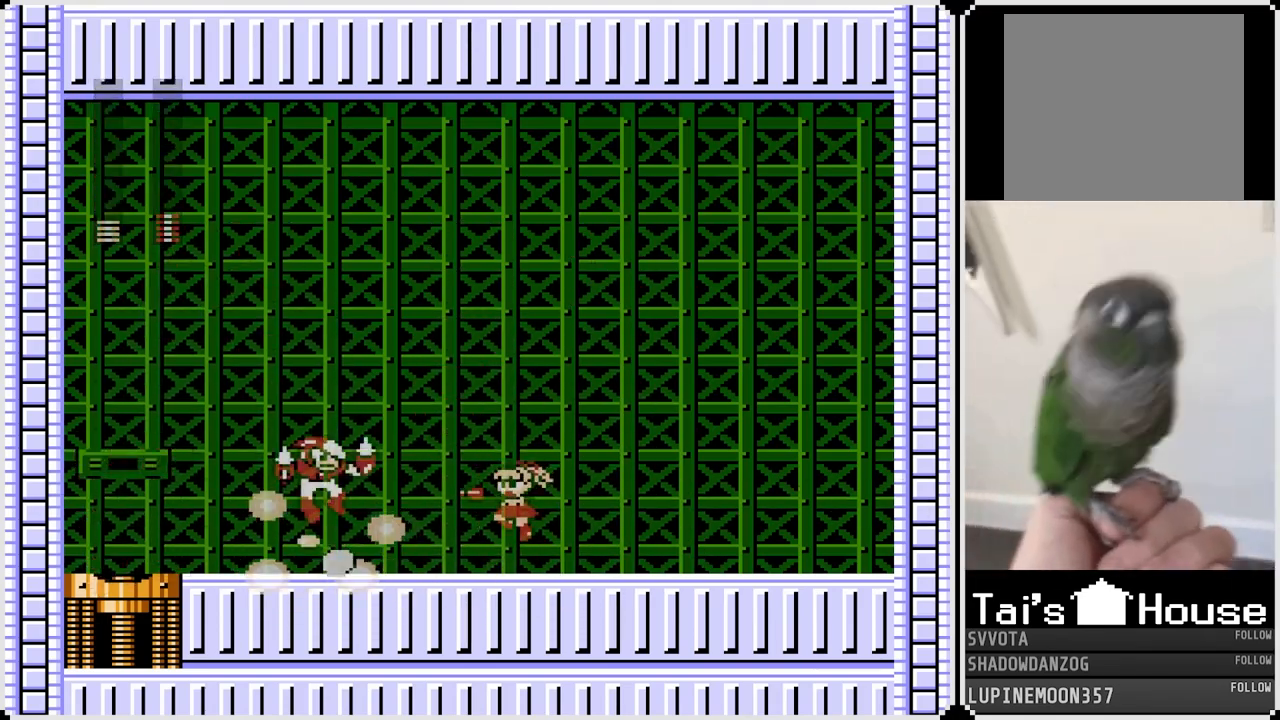
{"buttons": ["DPAD_RIGHT"], "left_stick": "center", "right_stick": "center", "events": [[50, "DPAD_RIGHT", "down"], [233, "CROSS", "down"], [267, "DPAD_LEFT", "down"], [267, "DPAD_RIGHT", "up"], [300, "SQUARE", "down"], [350, "CROSS", "up"], [383, "DPAD_RIGHT", "down"], [383, "SQUARE", "up"], [400, "DPAD_LEFT", "up"]]}
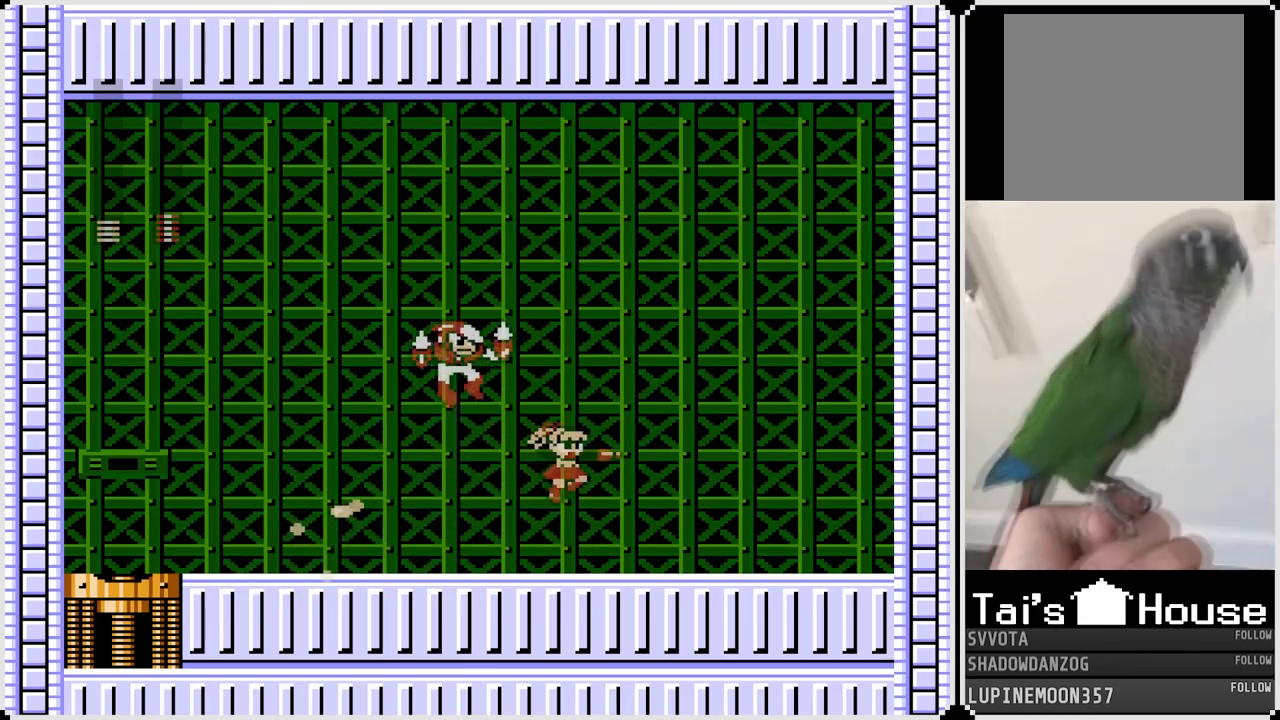
{"buttons": ["DPAD_RIGHT"], "left_stick": "center", "right_stick": "center", "events": []}
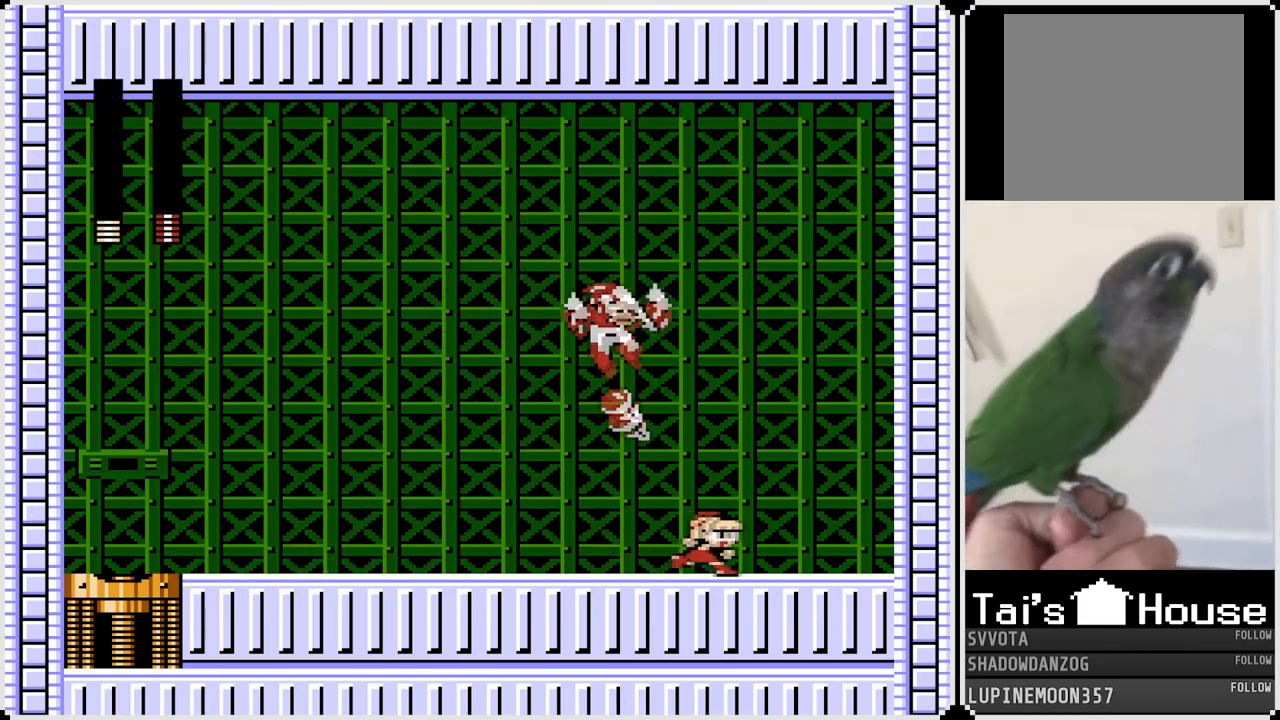
{"buttons": ["DPAD_RIGHT"], "left_stick": "center", "right_stick": "center", "events": [[350, "CROSS", "down"], [350, "DPAD_LEFT", "down"], [367, "DPAD_RIGHT", "up"], [383, "SQUARE", "down"], [433, "CROSS", "up"], [450, "DPAD_RIGHT", "down"], [467, "DPAD_LEFT", "up"], [467, "SQUARE", "up"]]}
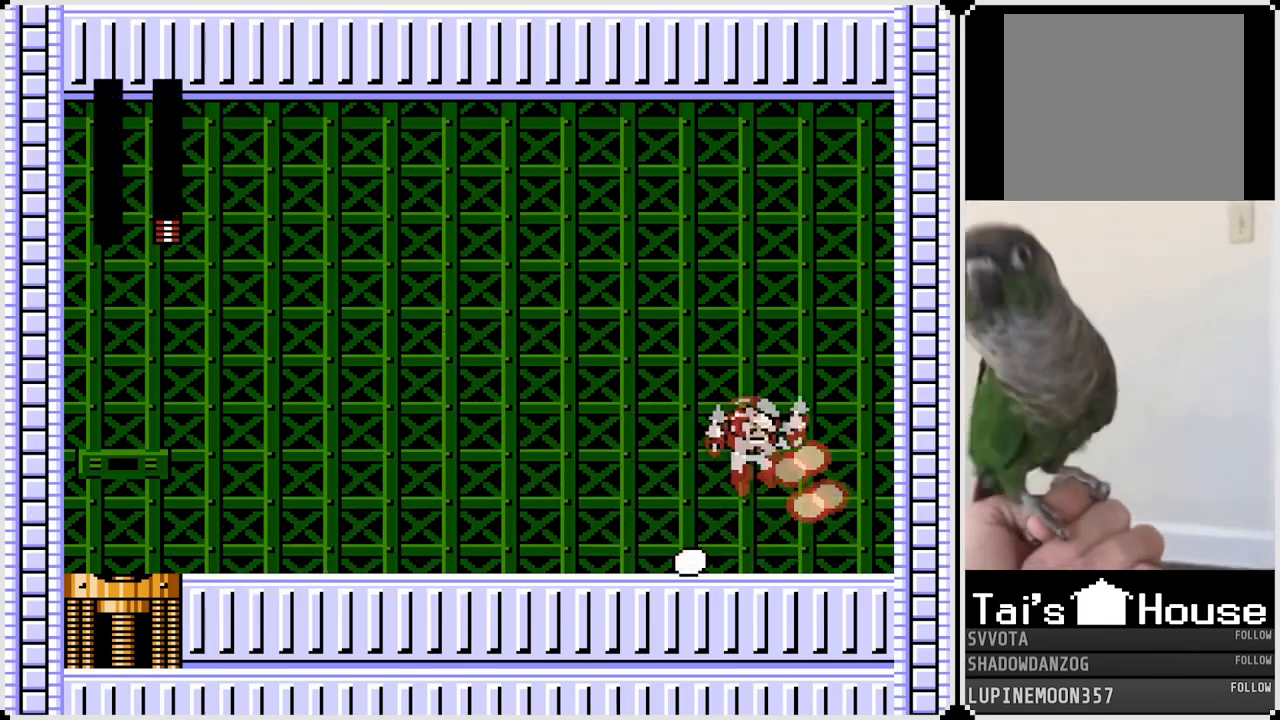
{"buttons": [], "left_stick": "center", "right_stick": "center", "events": [[383, "DPAD_RIGHT", "up"]]}
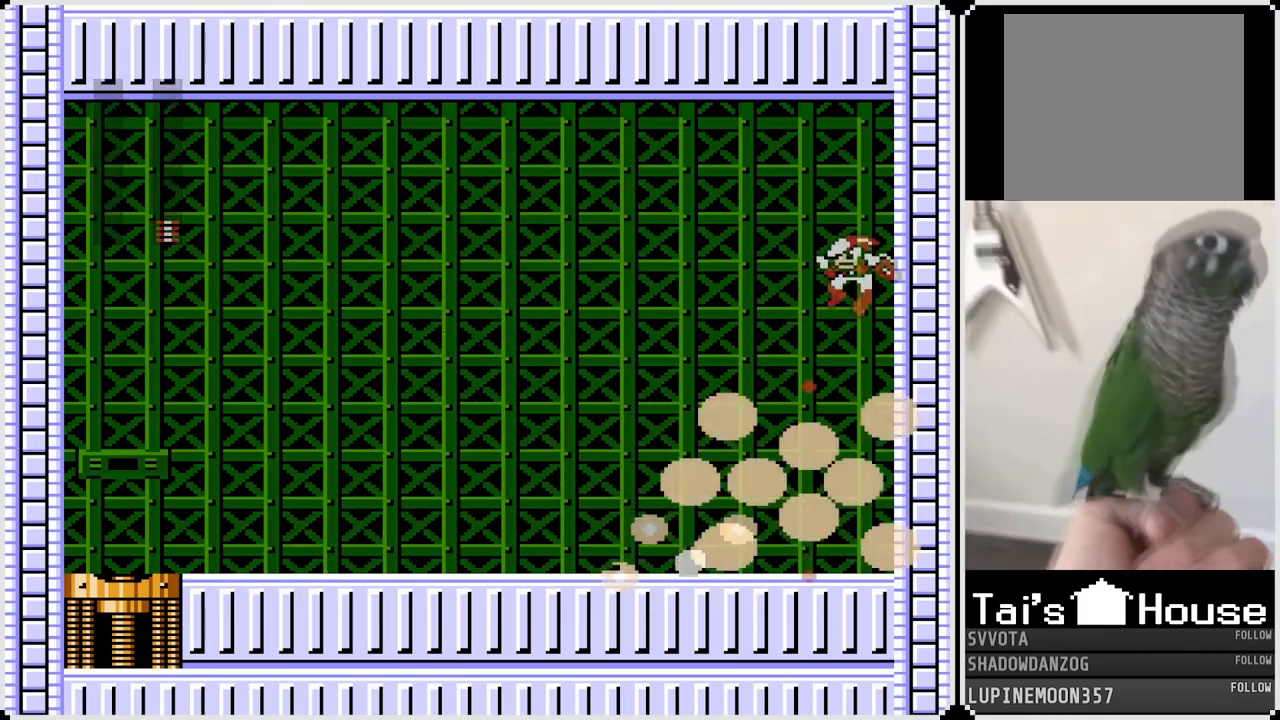
{"buttons": [], "left_stick": "center", "right_stick": "center", "events": []}
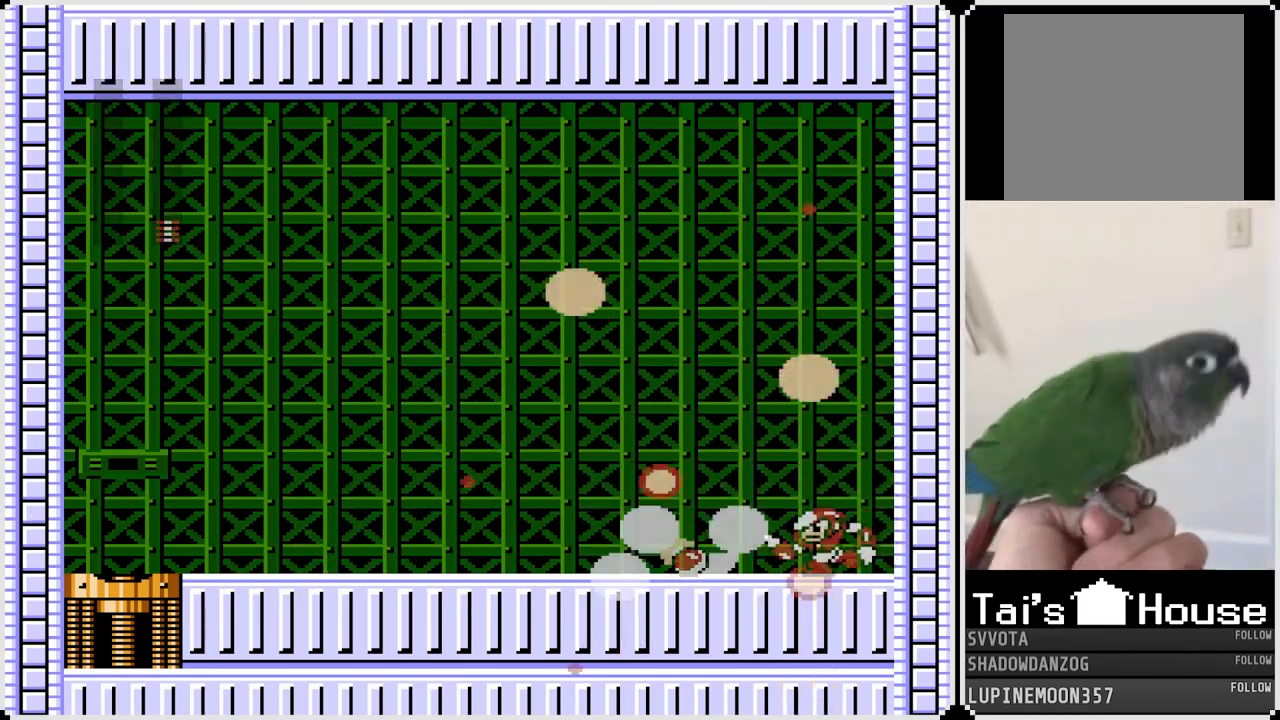
{"buttons": [], "left_stick": "center", "right_stick": "center", "events": []}
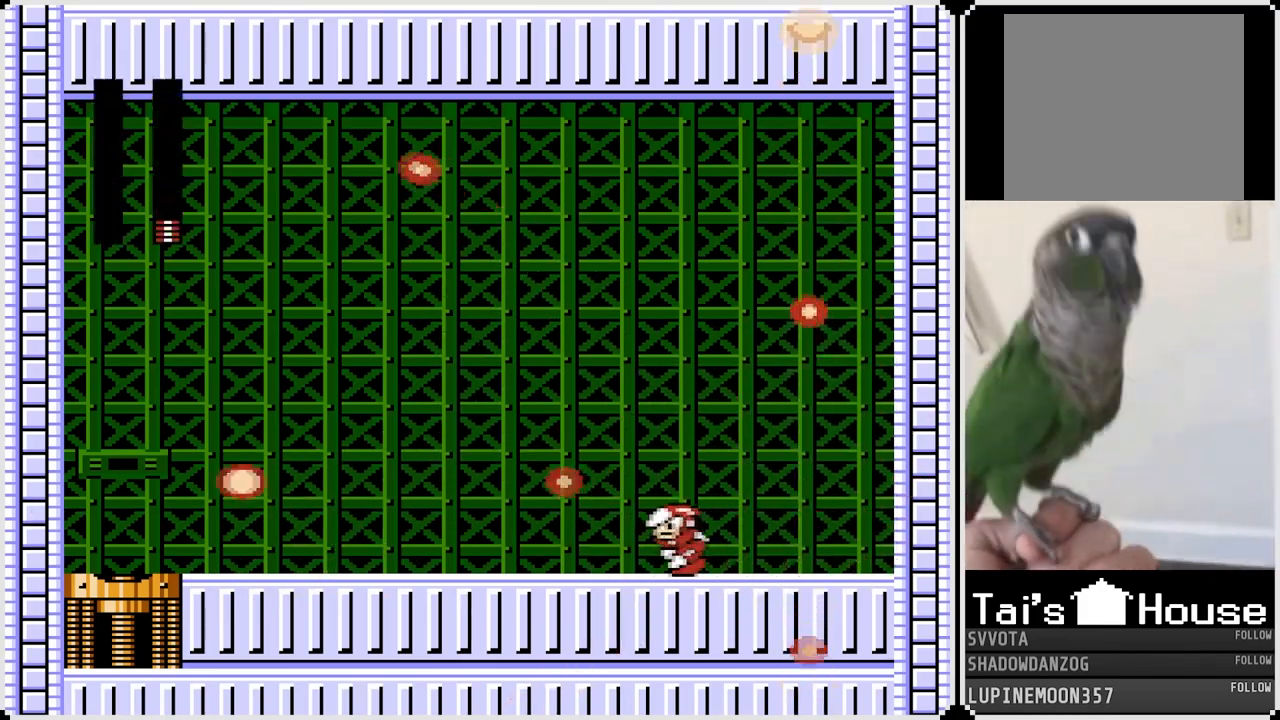
{"buttons": [], "left_stick": "center", "right_stick": "center", "events": []}
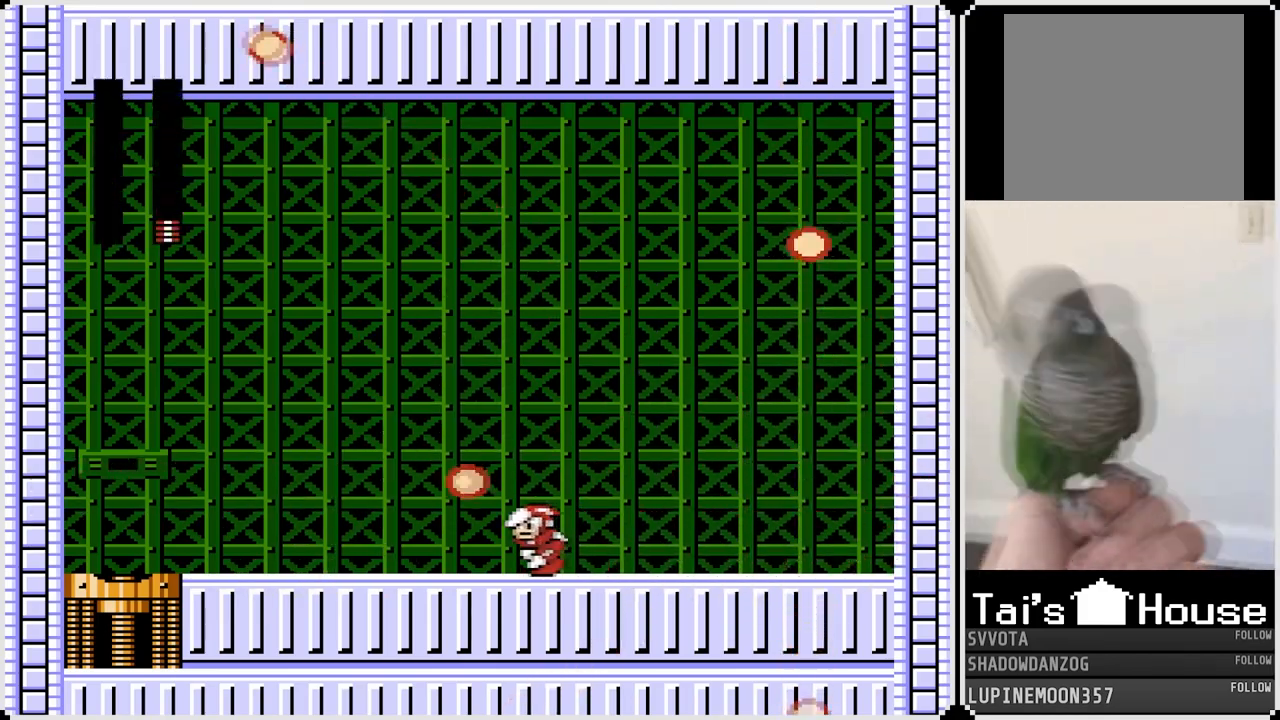
{"buttons": [], "left_stick": "center", "right_stick": "center", "events": []}
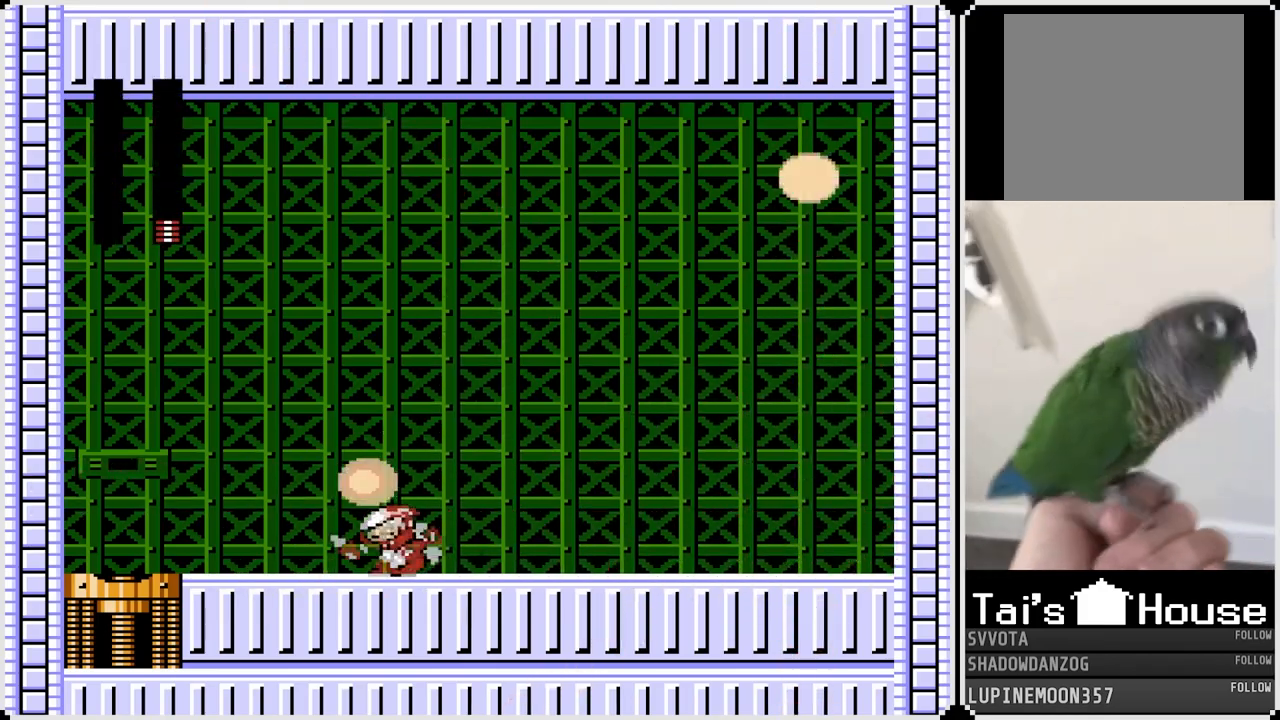
{"buttons": [], "left_stick": "center", "right_stick": "center", "events": []}
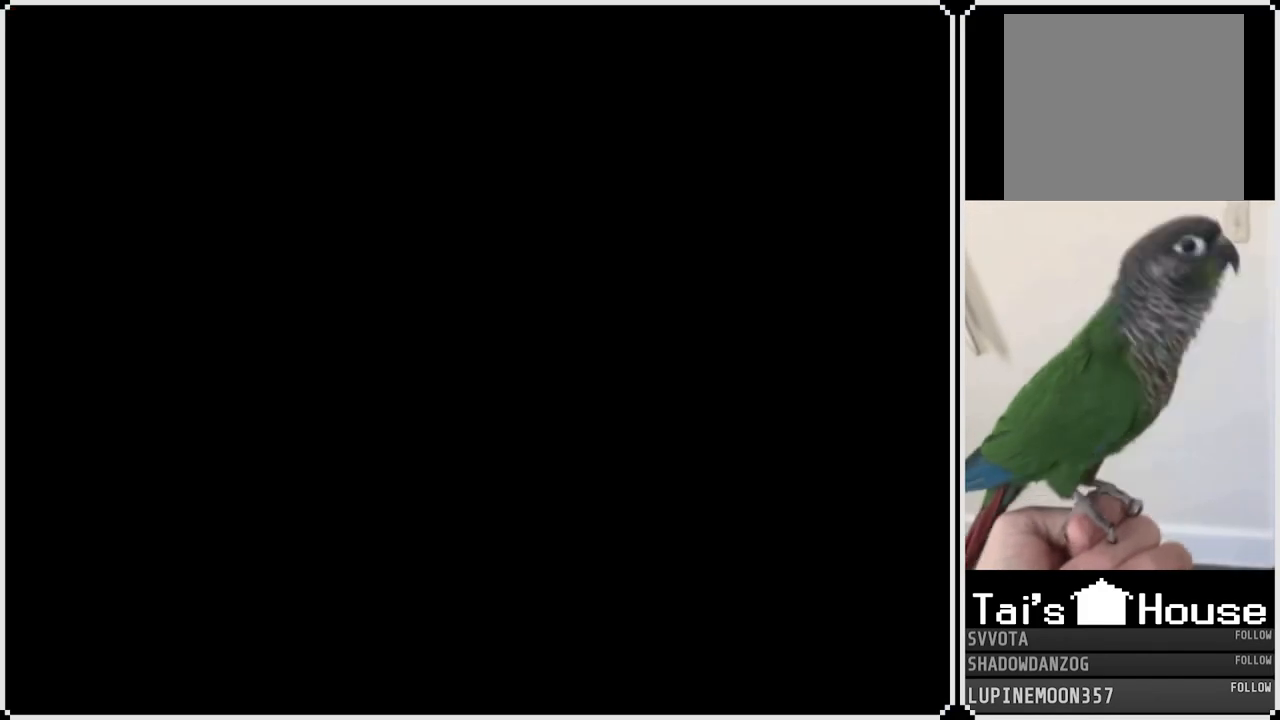
{"buttons": [], "left_stick": "center", "right_stick": "center", "events": []}
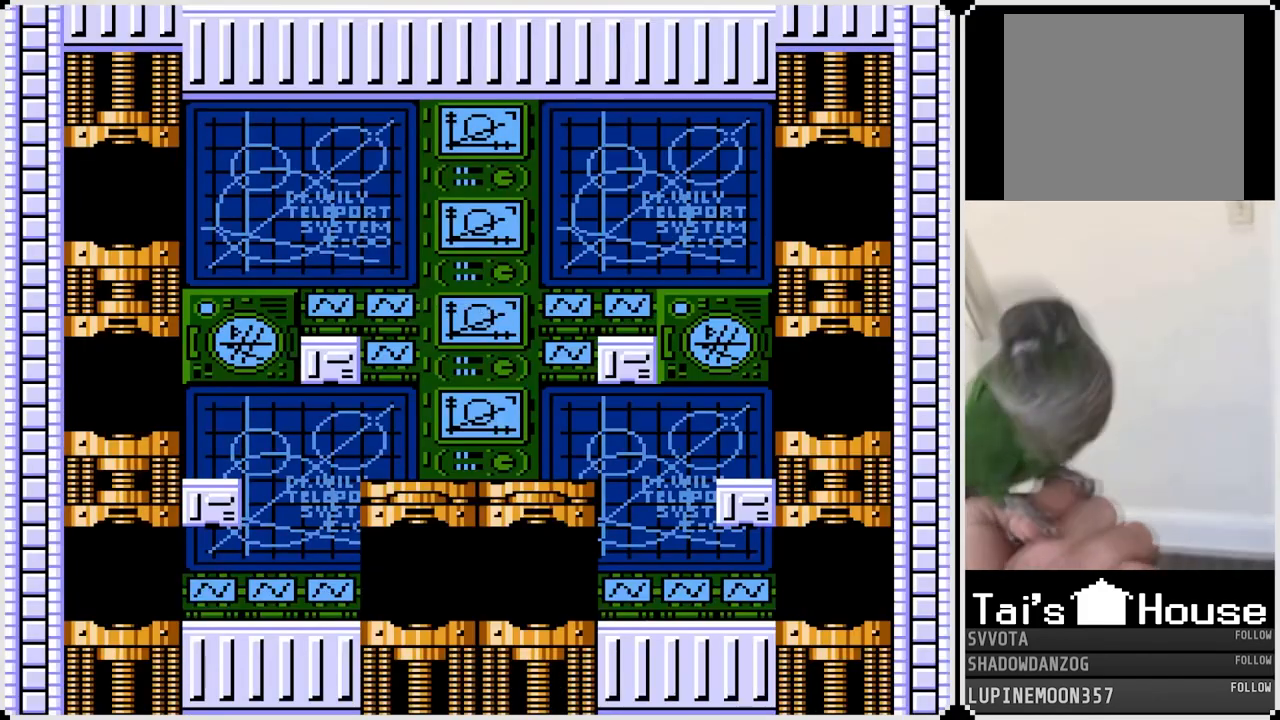
{"buttons": [], "left_stick": "center", "right_stick": "center", "events": []}
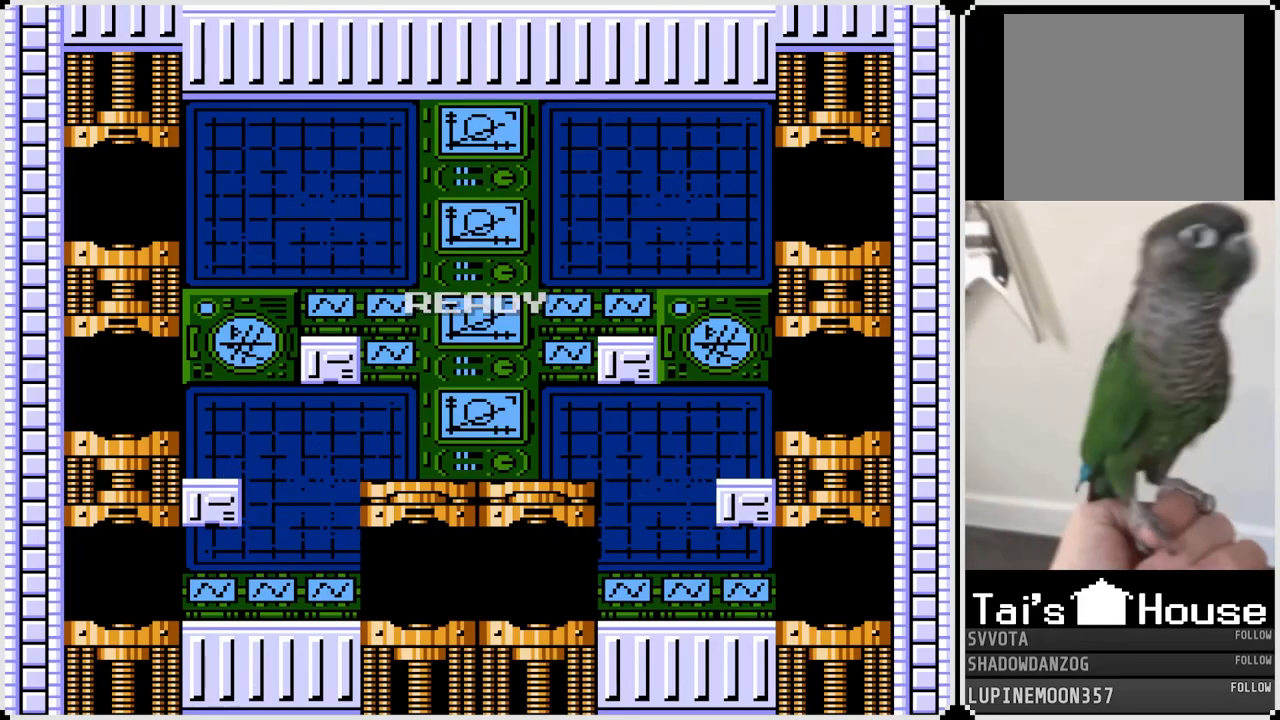
{"buttons": [], "left_stick": "center", "right_stick": "center", "events": []}
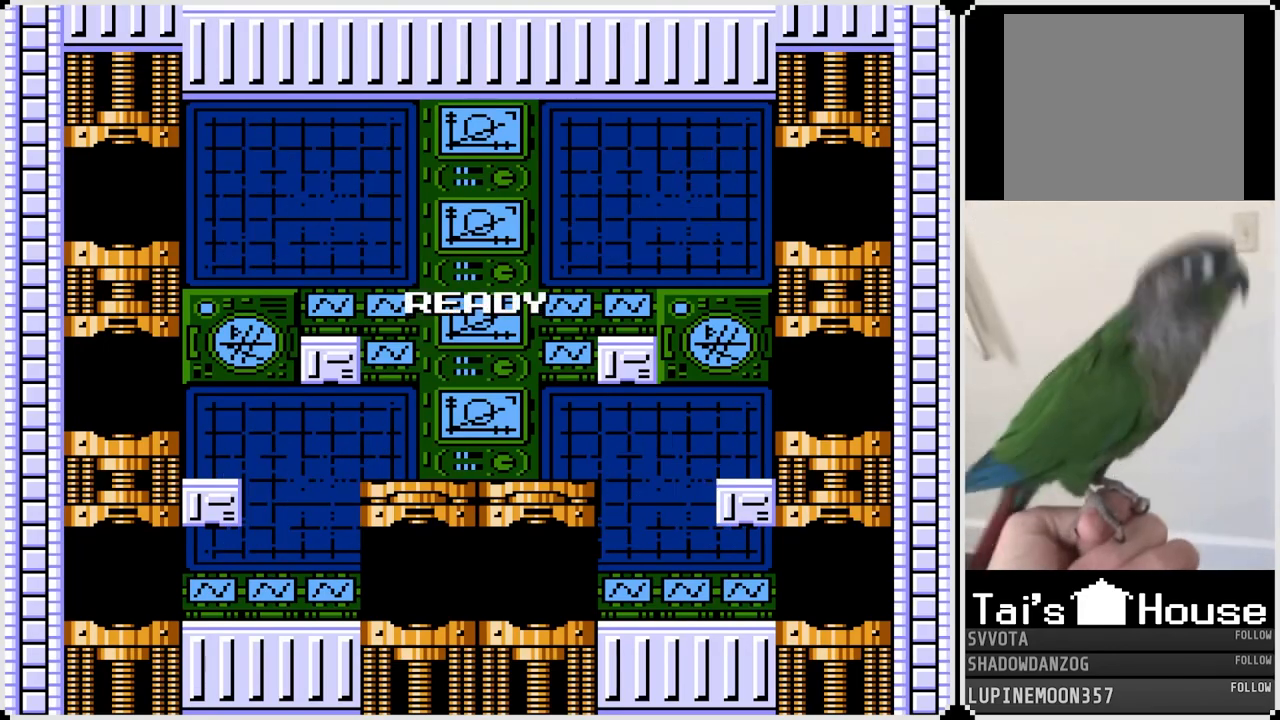
{"buttons": [], "left_stick": "center", "right_stick": "center", "events": []}
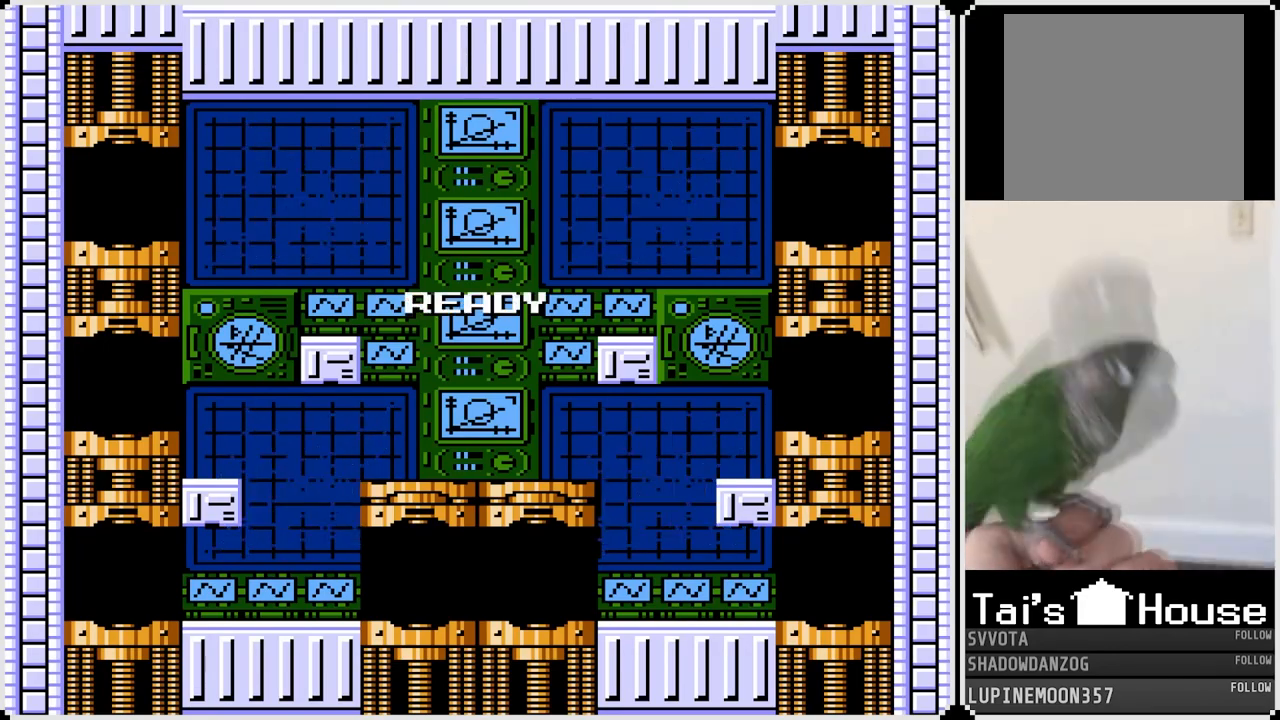
{"buttons": [], "left_stick": "center", "right_stick": "center", "events": []}
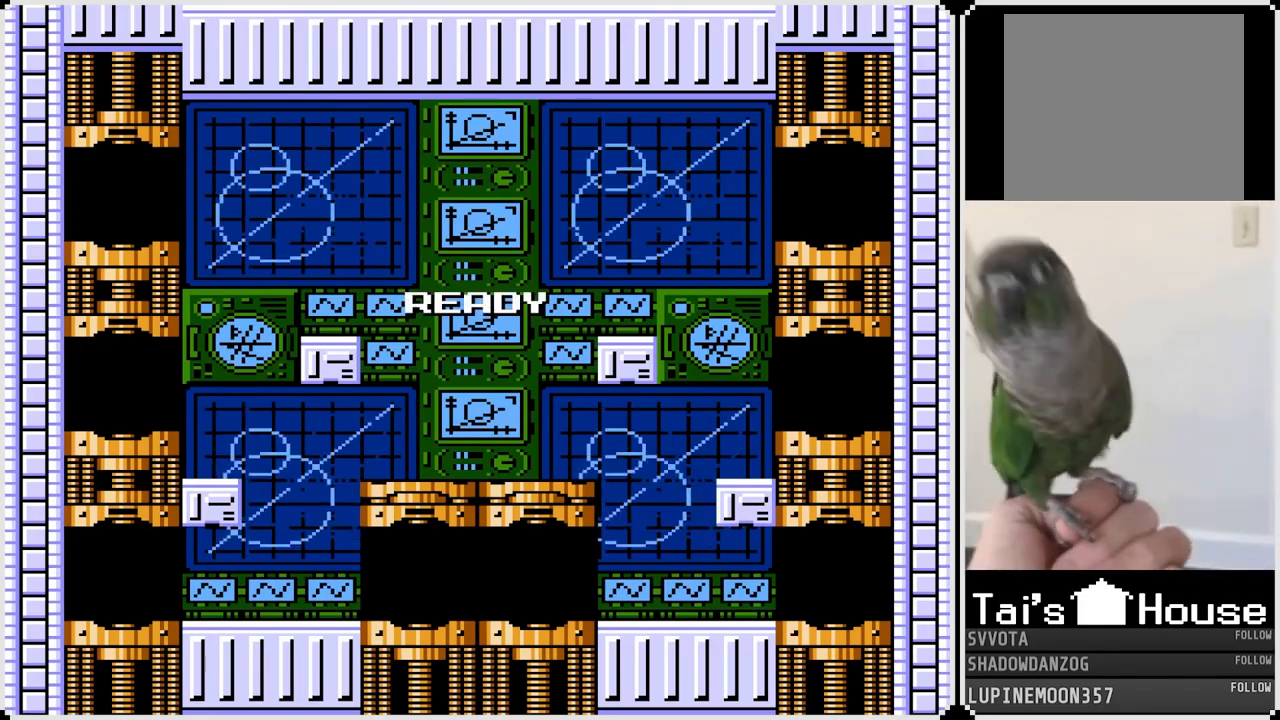
{"buttons": ["DPAD_RIGHT"], "left_stick": "center", "right_stick": "center", "events": [[150, "DPAD_RIGHT", "down"]]}
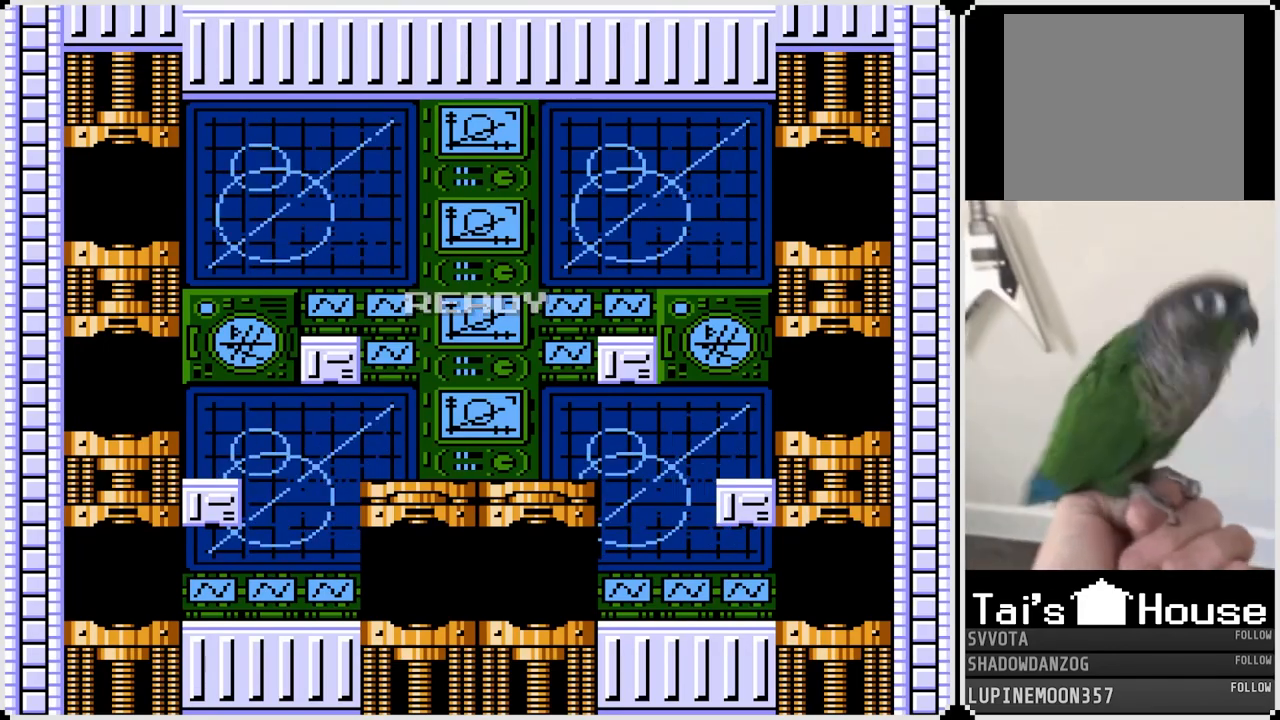
{"buttons": ["DPAD_RIGHT"], "left_stick": "center", "right_stick": "center", "events": []}
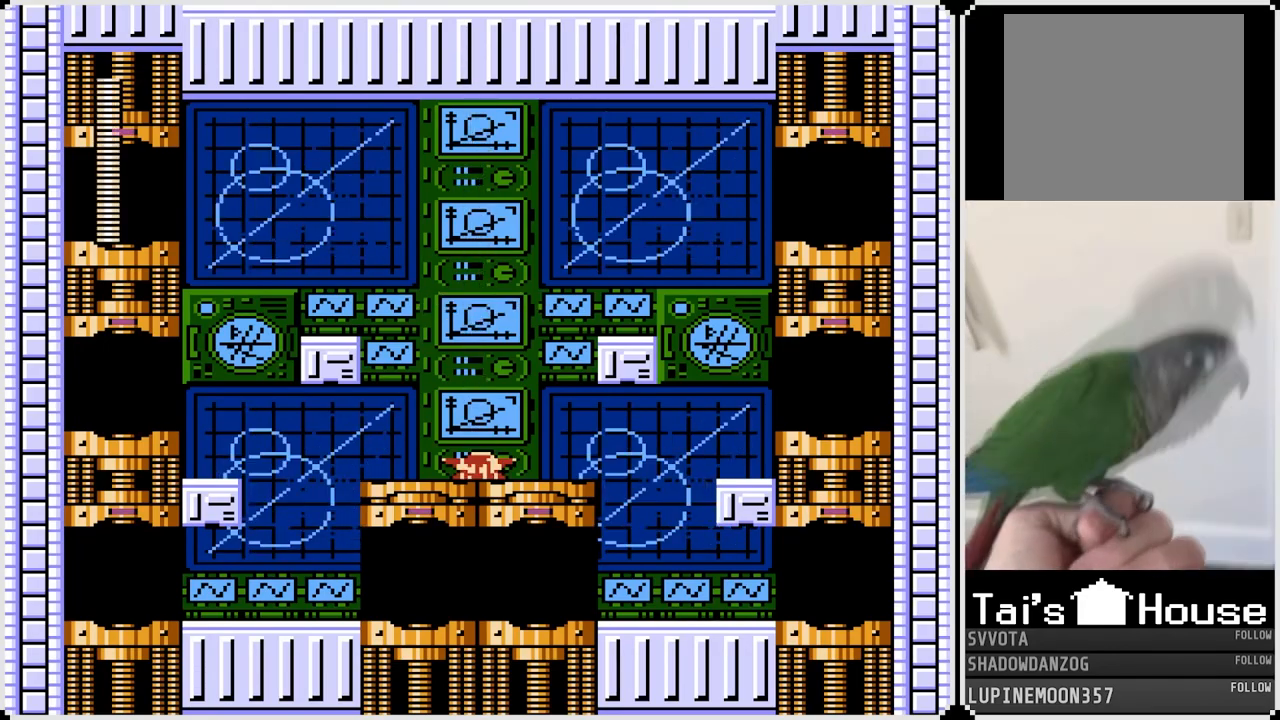
{"buttons": ["DPAD_RIGHT"], "left_stick": "center", "right_stick": "center", "events": [[250, "CROSS", "down"], [317, "CROSS", "up"]]}
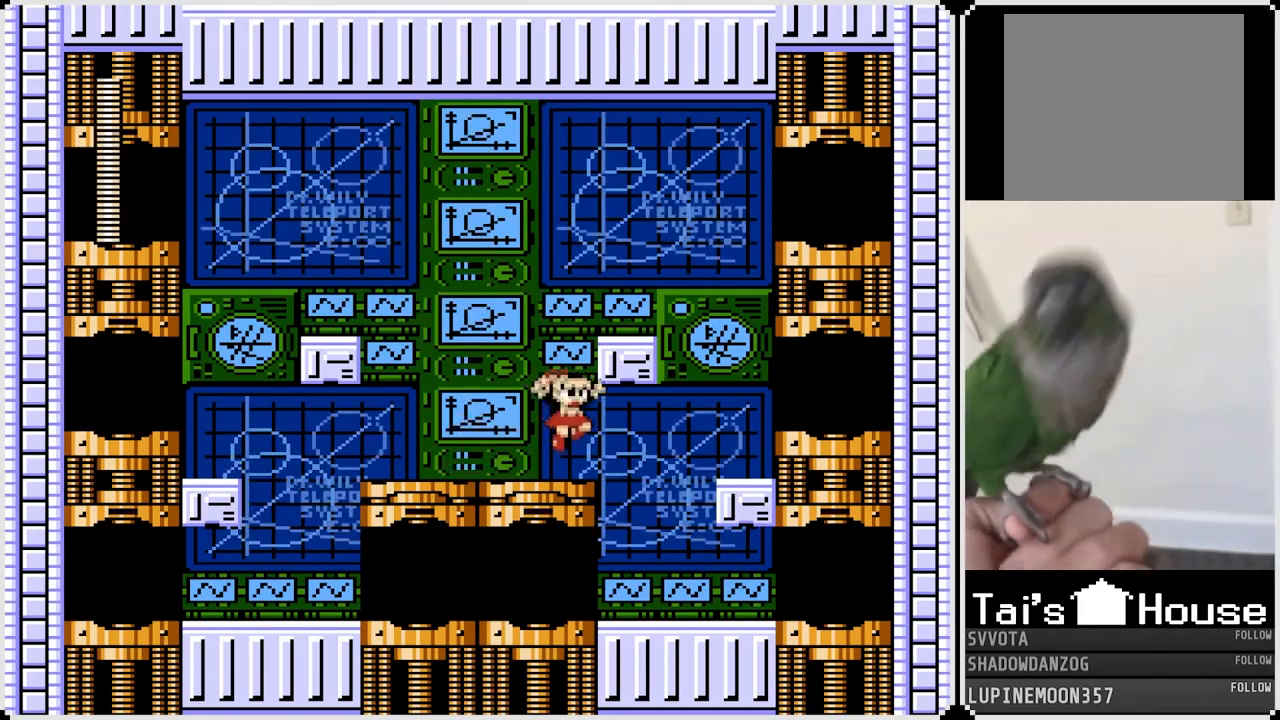
{"buttons": ["DPAD_RIGHT"], "left_stick": "center", "right_stick": "center", "events": []}
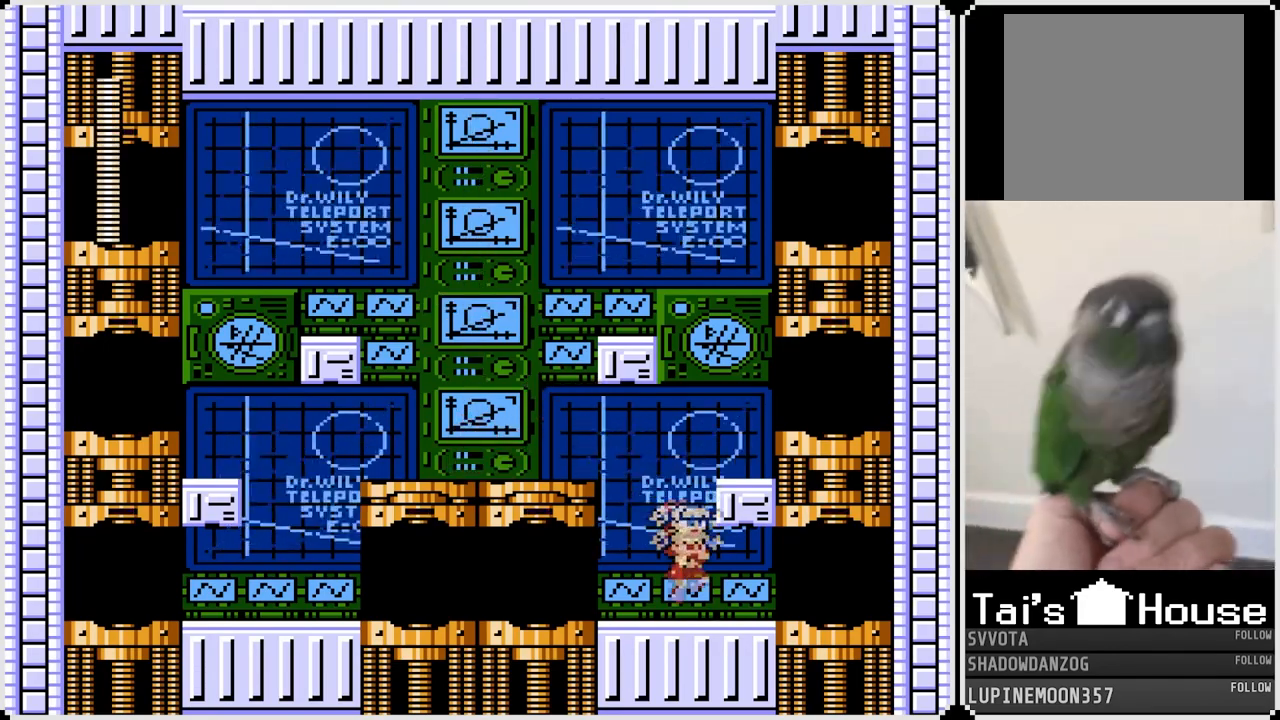
{"buttons": ["DPAD_RIGHT"], "left_stick": "center", "right_stick": "center", "events": []}
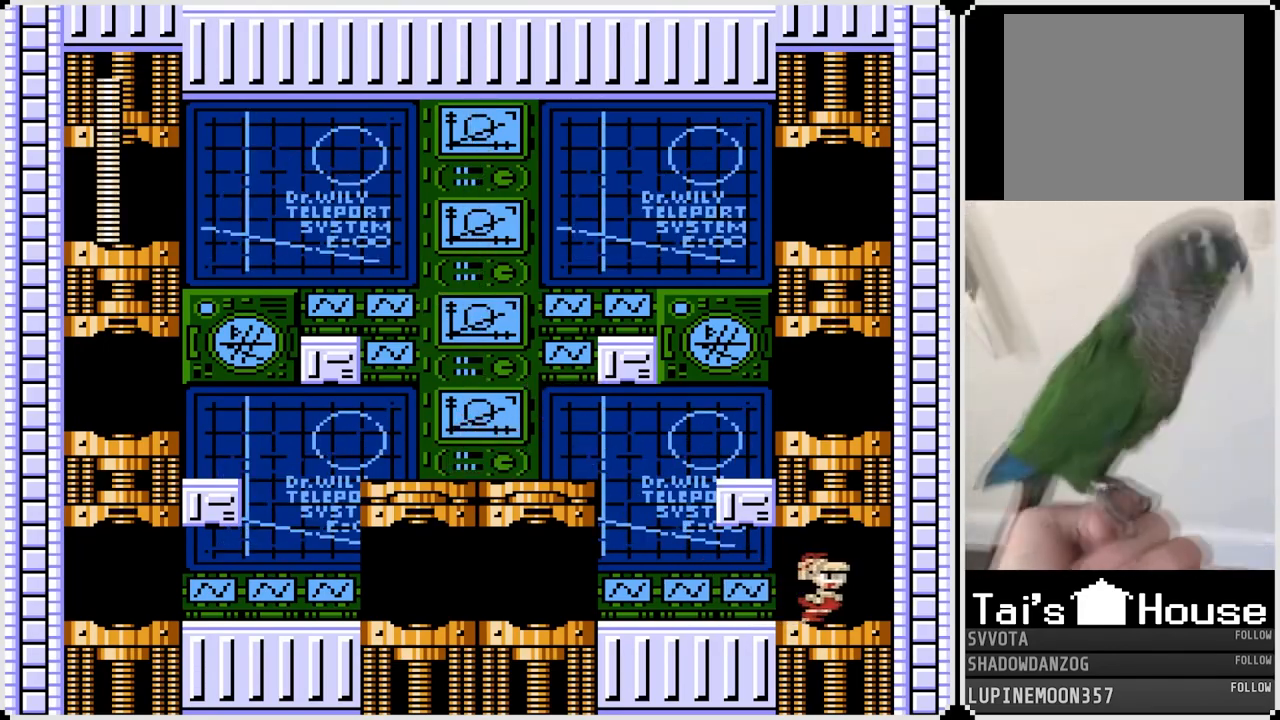
{"buttons": [], "left_stick": "center", "right_stick": "center", "events": [[267, "DPAD_RIGHT", "up"]]}
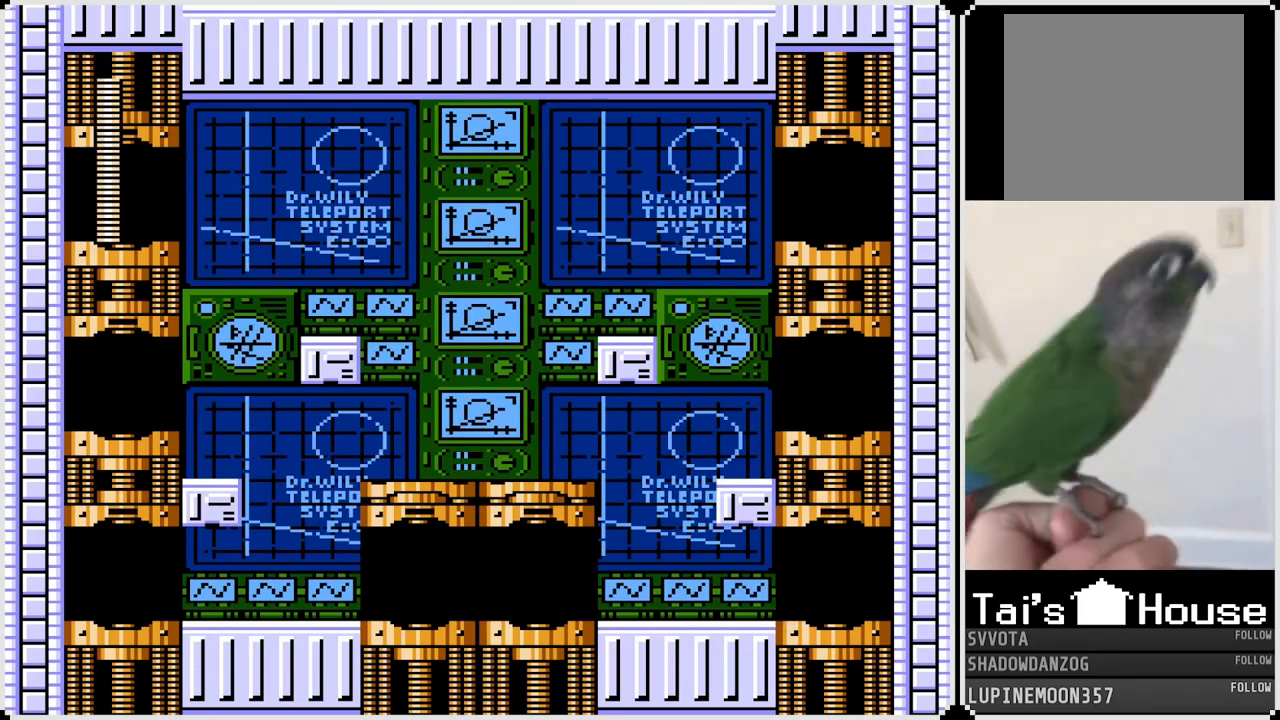
{"buttons": [], "left_stick": "center", "right_stick": "center", "events": []}
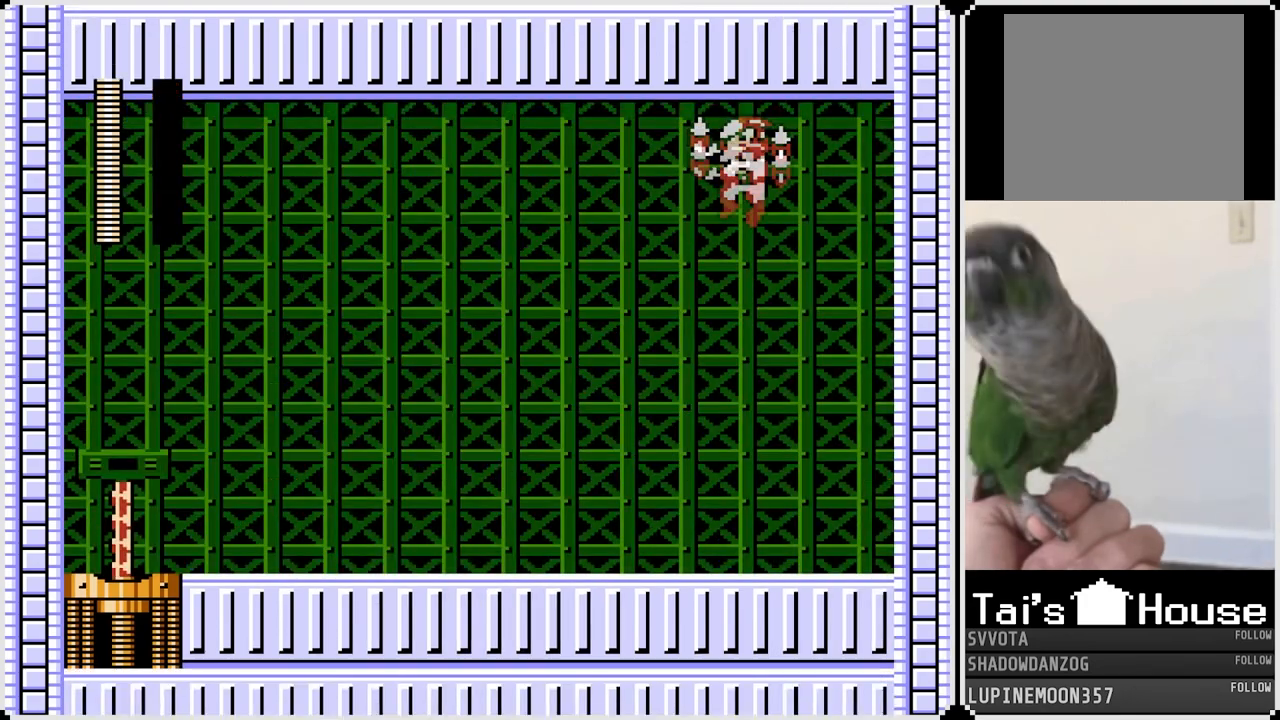
{"buttons": [], "left_stick": "center", "right_stick": "center", "events": []}
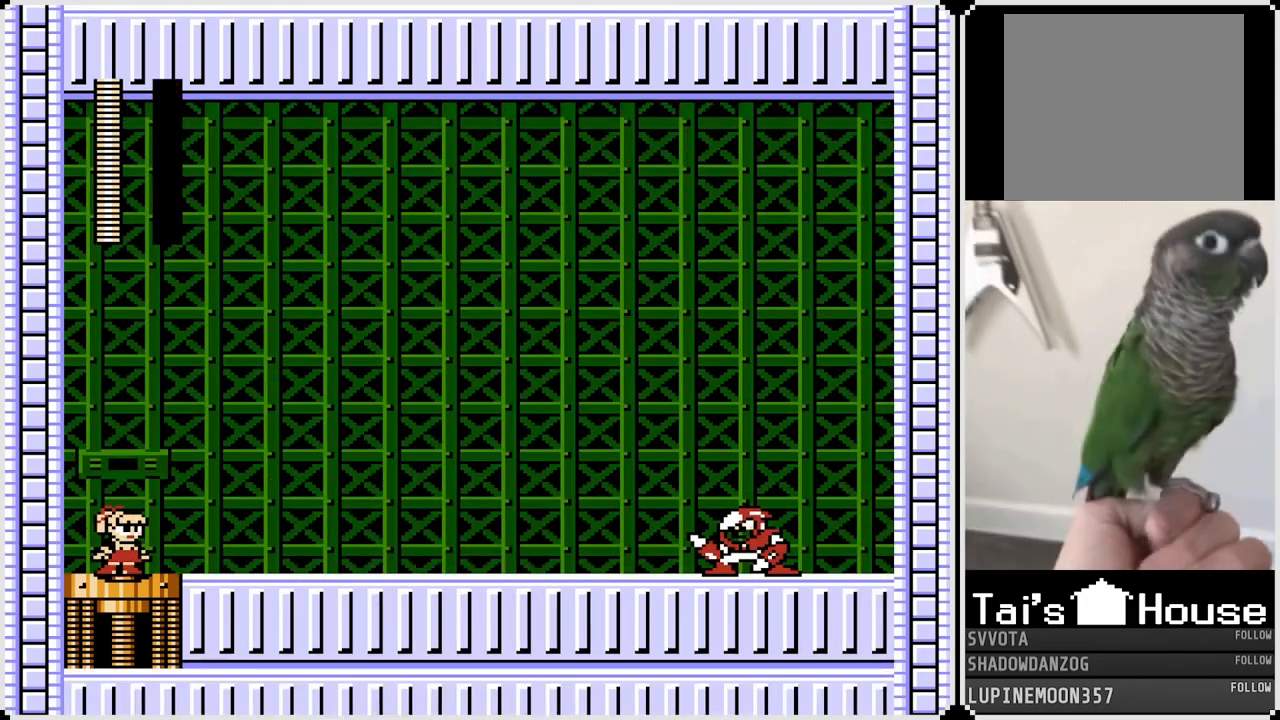
{"buttons": [], "left_stick": "center", "right_stick": "center", "events": []}